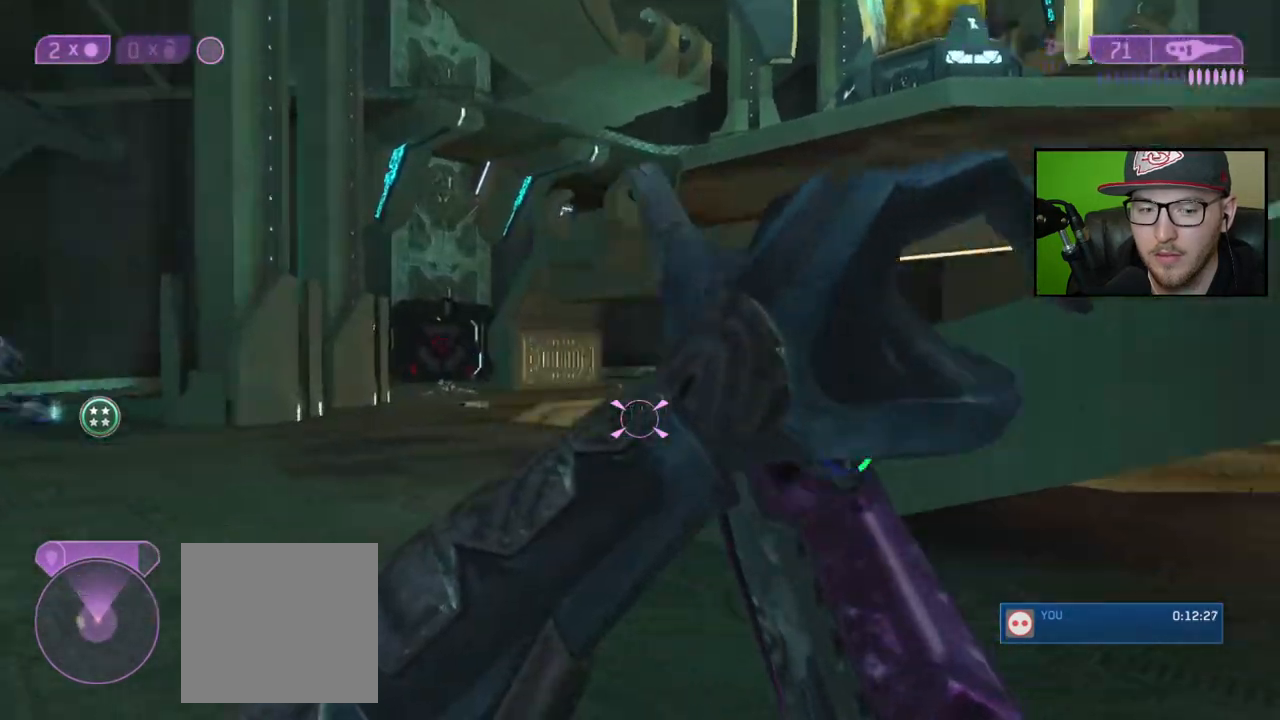
Gameplay with a controller (Xbox layout); each line is a JSON object with the inputs held at the frame after it. "events" lists button and stick changes between this image and that frame as [ms after this image, input, new state], when the widget could be followed in between.
{"buttons": ["A"], "left_stick": "up", "right_stick": "center", "events": [[133, "right_stick", "center"], [317, "left_stick", "up"], [433, "A", "down"]]}
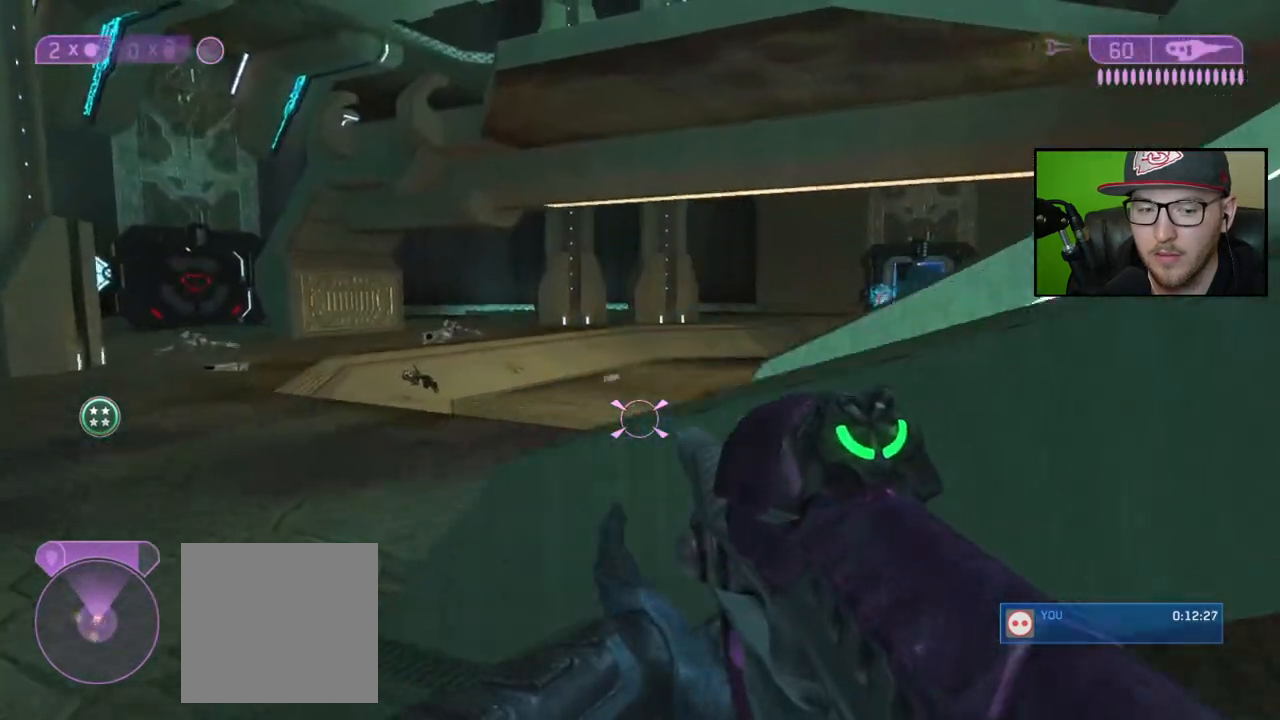
{"buttons": [], "left_stick": "up-left", "right_stick": "center", "events": [[50, "A", "up"], [217, "right_stick", "right"], [367, "right_stick", "center"], [383, "left_stick", "up-left"]]}
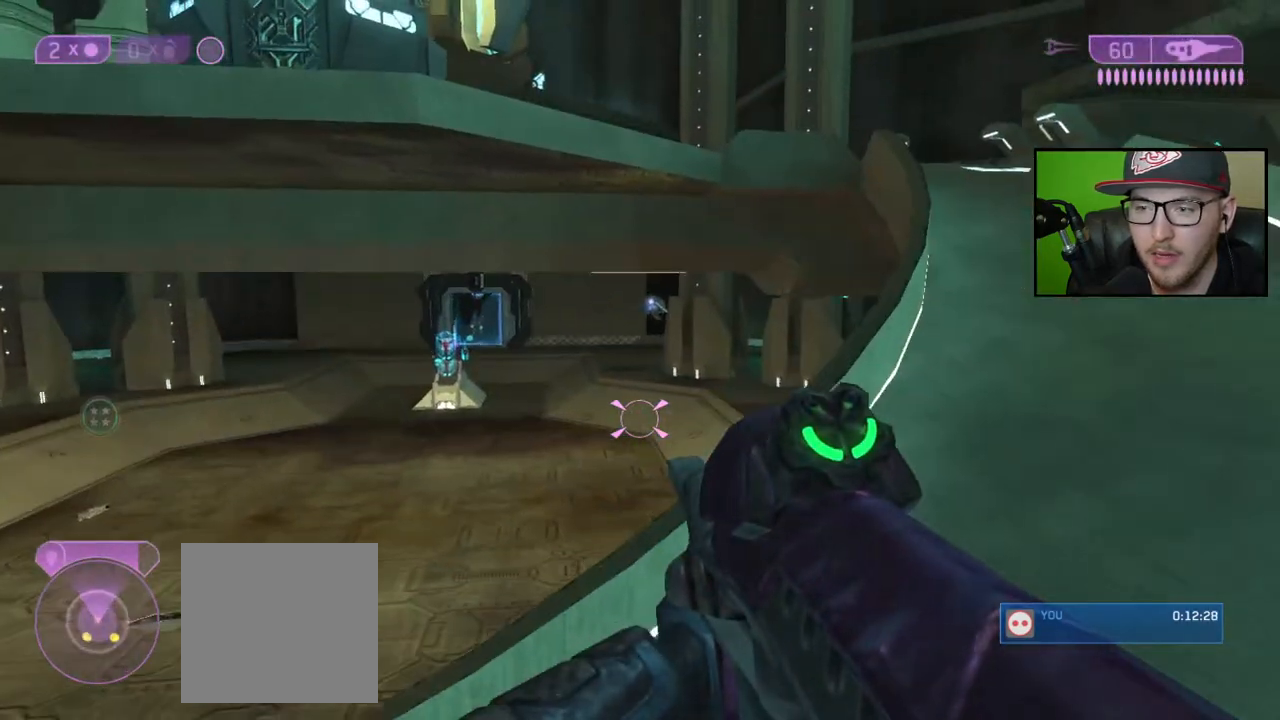
{"buttons": [], "left_stick": "up-left", "right_stick": "center", "events": [[183, "right_stick", "up-right"], [317, "right_stick", "center"]]}
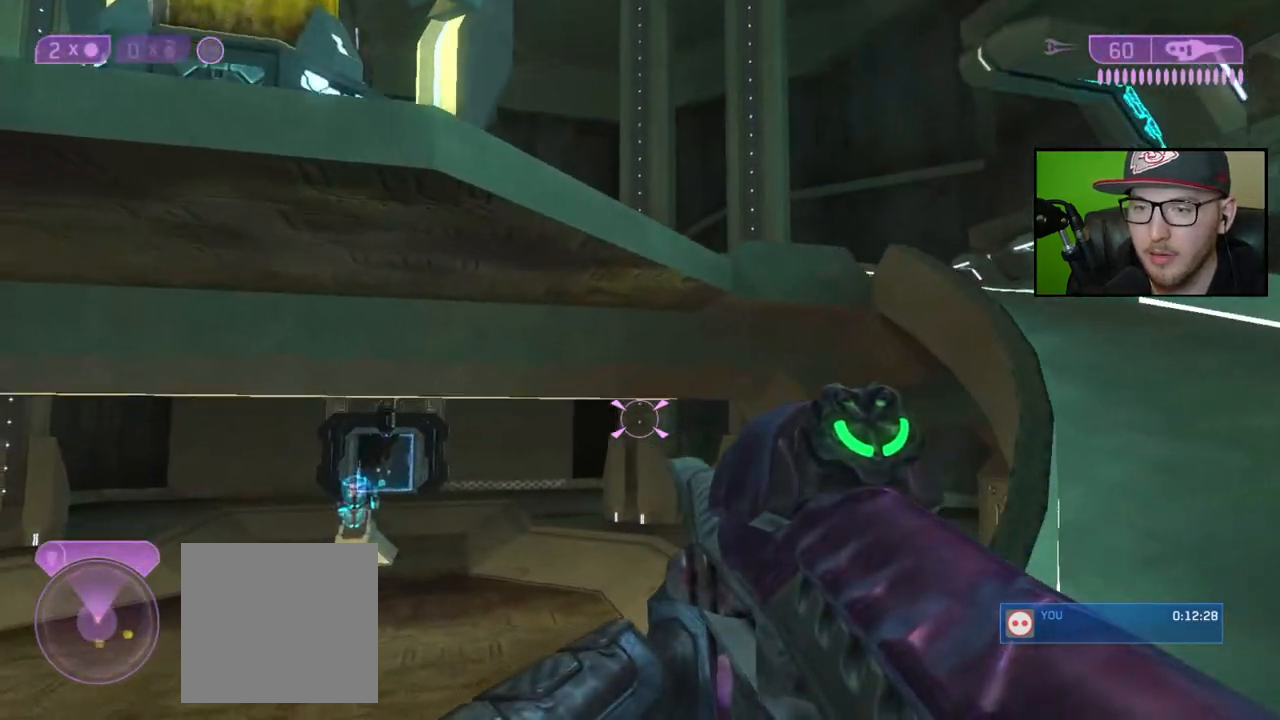
{"buttons": [], "left_stick": "up-left", "right_stick": "up-right", "events": [[67, "right_stick", "right"], [317, "right_stick", "center"], [417, "right_stick", "up-right"]]}
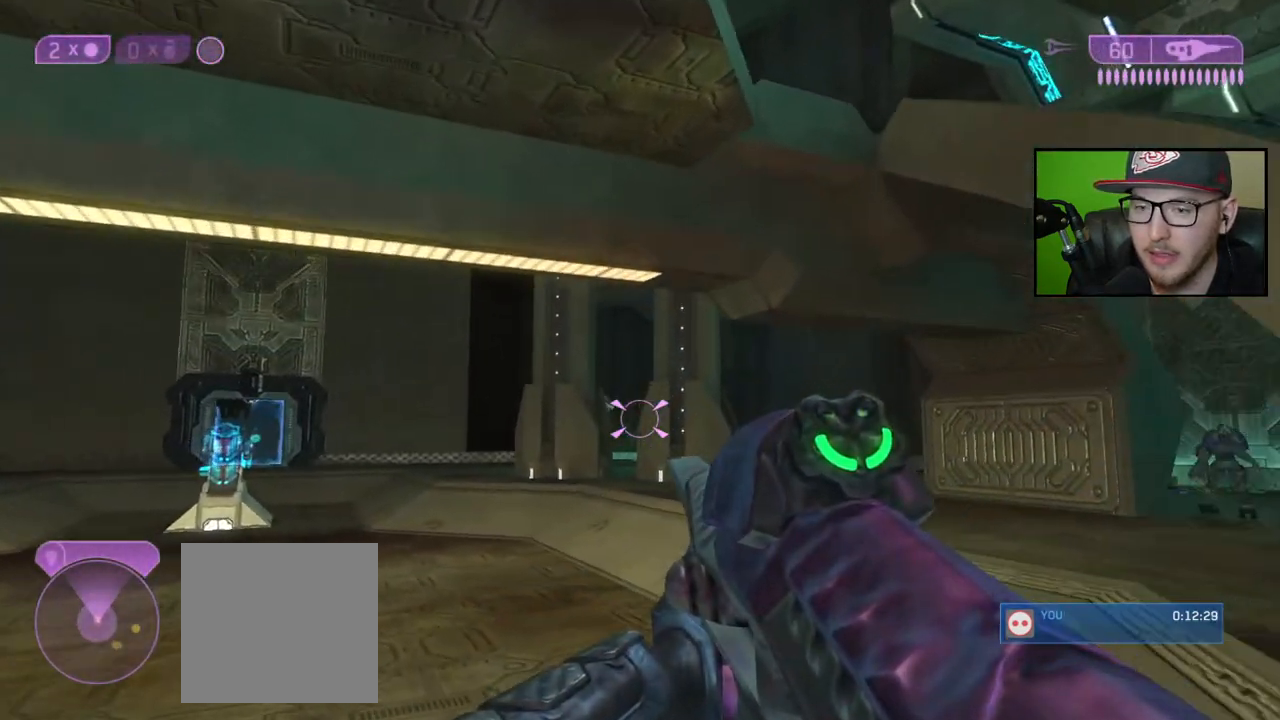
{"buttons": [], "left_stick": "up-left", "right_stick": "up-left", "events": [[133, "right_stick", "up"], [400, "right_stick", "up-left"]]}
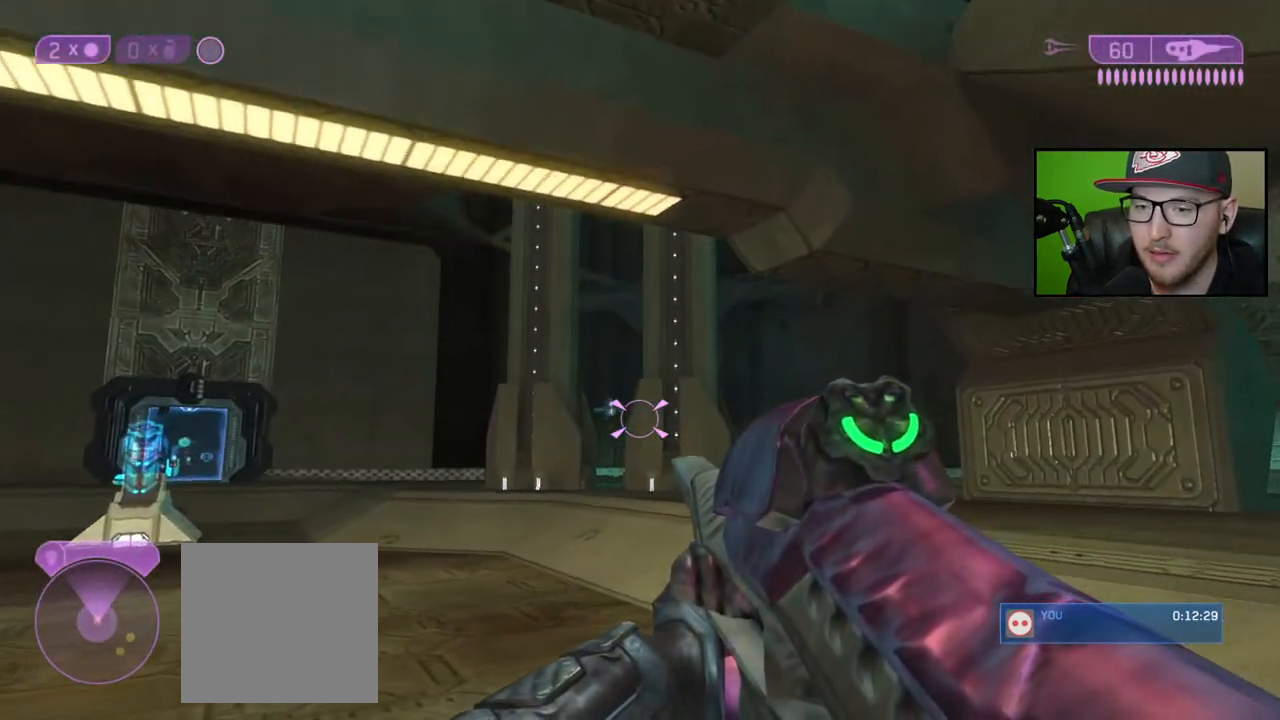
{"buttons": [], "left_stick": "up", "right_stick": "left", "events": [[17, "right_stick", "up"], [150, "right_stick", "up-left"], [200, "R2", "down"], [333, "R2", "up"], [367, "right_stick", "left"], [400, "R2", "down"], [500, "R2", "up"], [500, "left_stick", "up"]]}
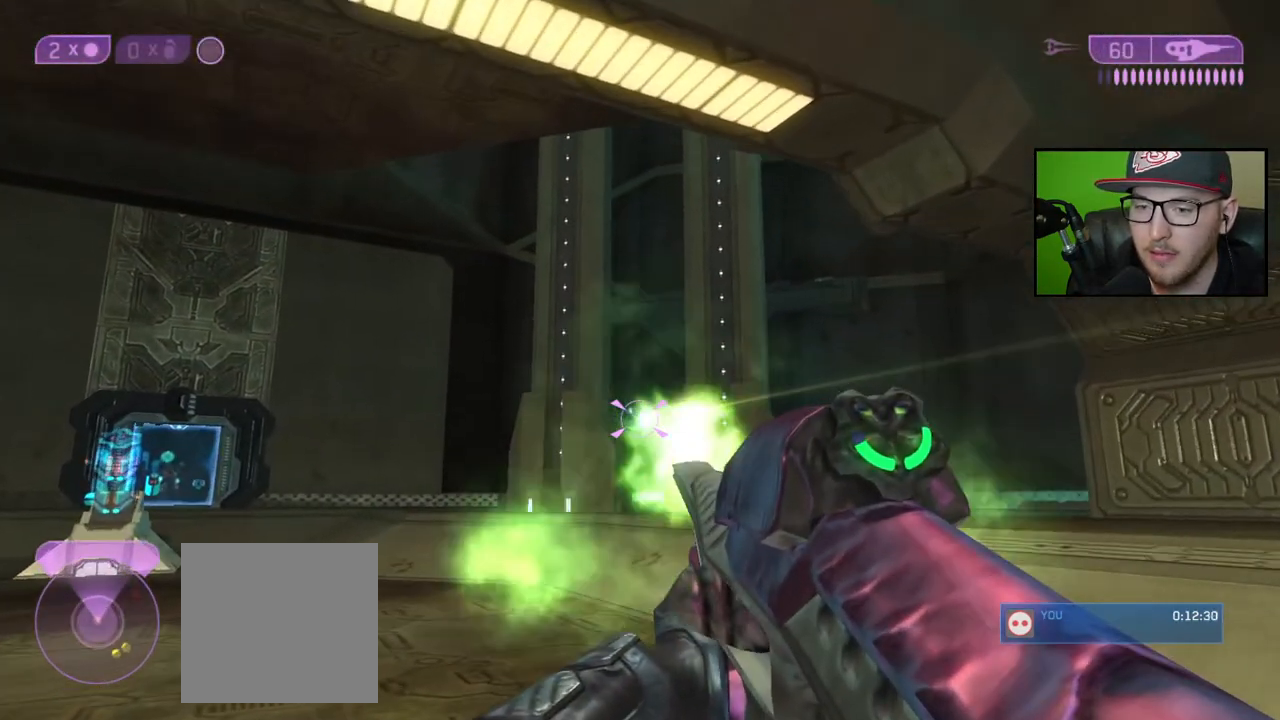
{"buttons": [], "left_stick": "up", "right_stick": "right", "events": [[67, "R2", "down"], [83, "right_stick", "center"], [133, "R2", "up"], [217, "R2", "down"], [300, "R2", "up"], [383, "R2", "down"], [450, "R2", "up"], [467, "right_stick", "right"]]}
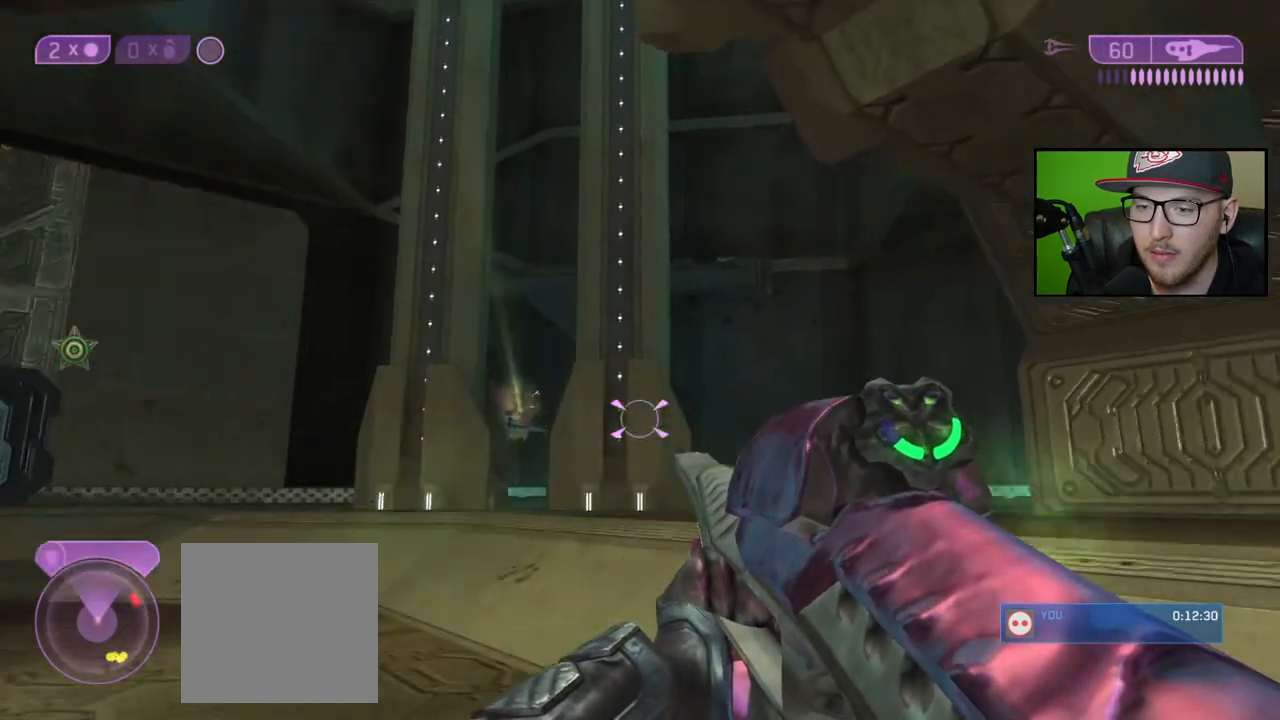
{"buttons": [], "left_stick": "up-left", "right_stick": "up", "events": [[83, "left_stick", "up-left"], [267, "right_stick", "center"], [500, "right_stick", "up"]]}
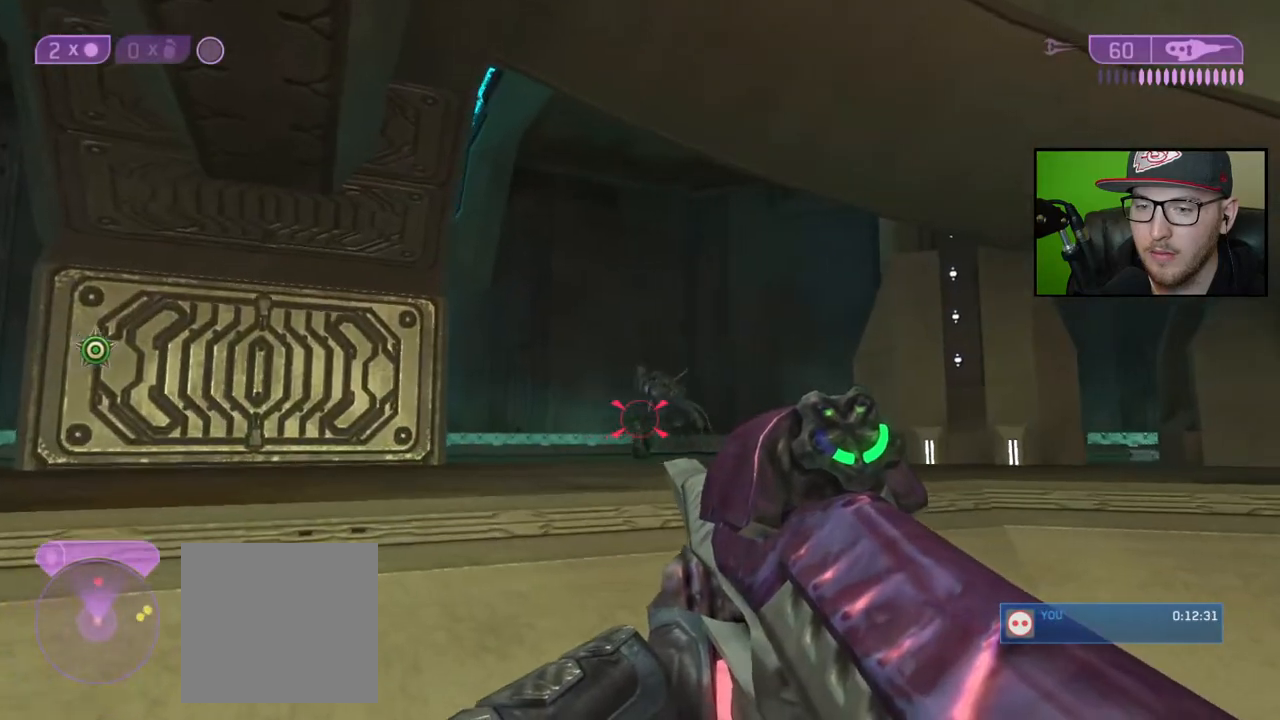
{"buttons": [], "left_stick": "down-left", "right_stick": "right", "events": [[17, "right_stick", "up-right"], [100, "R2", "down"], [150, "right_stick", "center"], [217, "R2", "up"], [217, "left_stick", "left"], [217, "right_stick", "right"], [367, "R2", "down"], [450, "left_stick", "down-left"], [483, "R2", "up"]]}
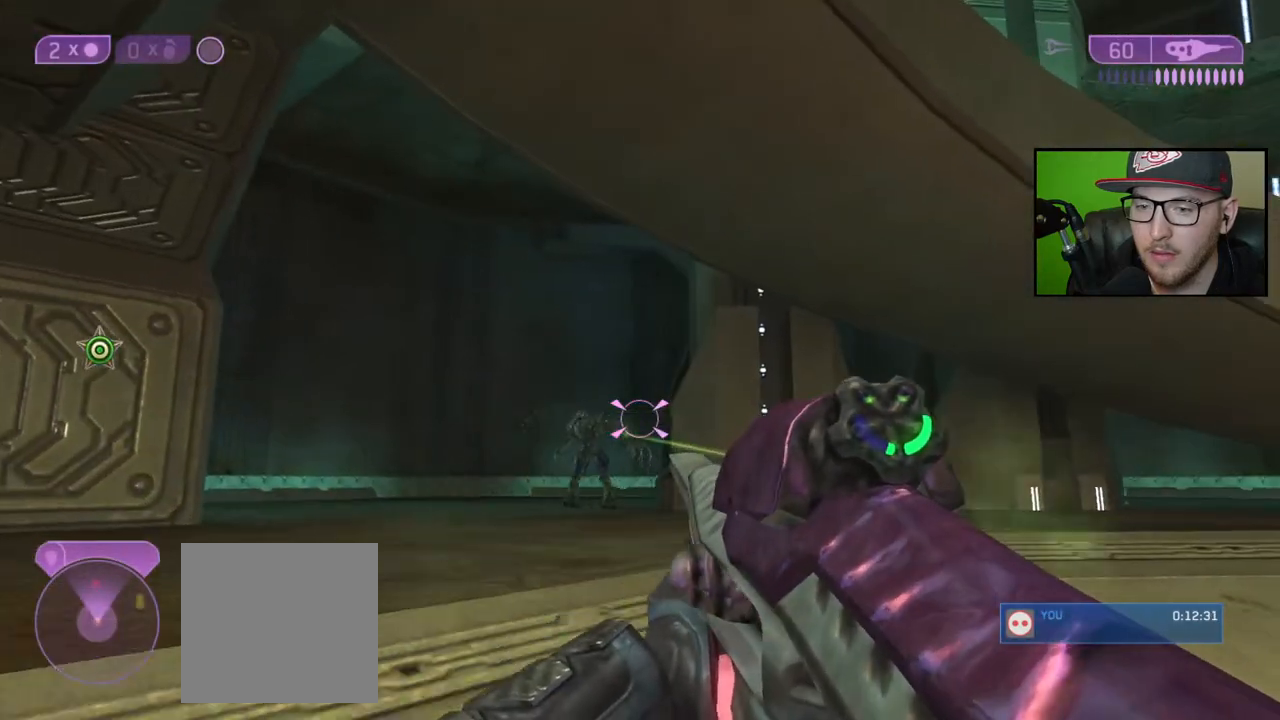
{"buttons": ["R2"], "left_stick": "down", "right_stick": "right", "events": [[67, "R2", "down"], [133, "R2", "up"], [167, "right_stick", "down"], [250, "R2", "down"], [367, "right_stick", "center"], [433, "R2", "up"], [467, "left_stick", "down"], [467, "right_stick", "right"], [500, "R2", "down"]]}
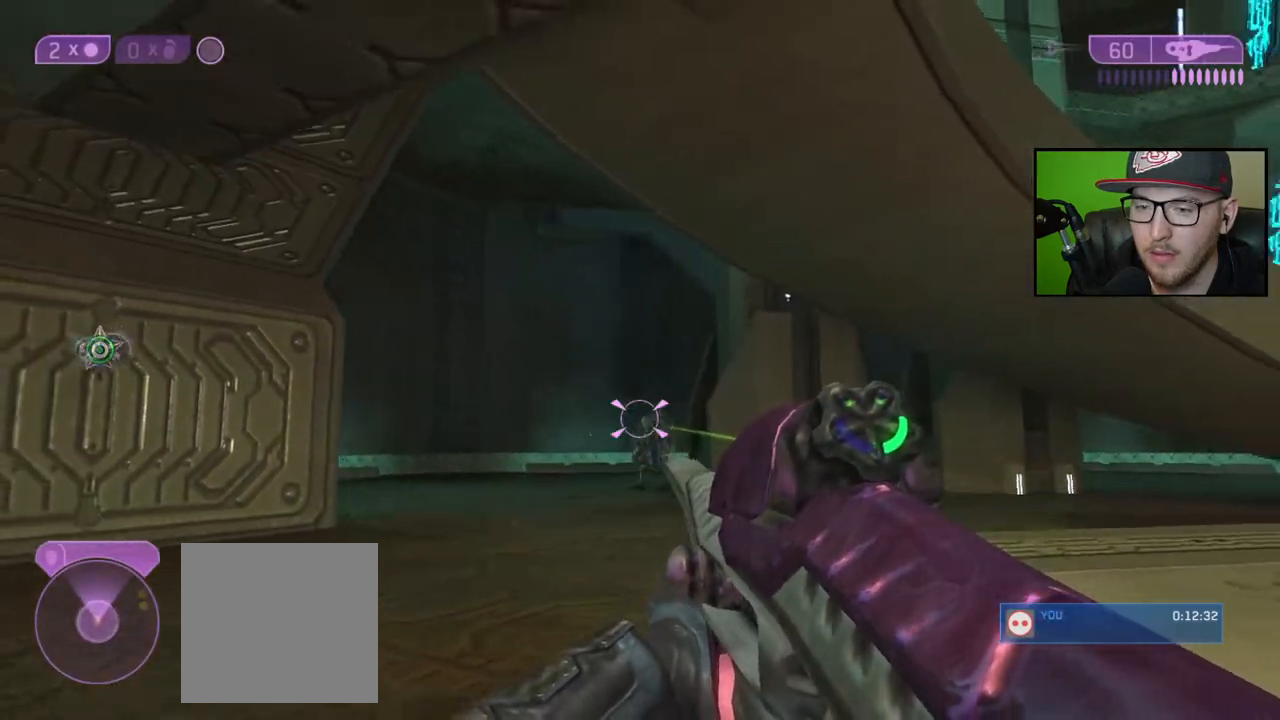
{"buttons": [], "left_stick": "left", "right_stick": "left", "events": [[67, "right_stick", "center"], [83, "R2", "up"], [200, "X", "down"], [250, "left_stick", "down-left"], [267, "X", "up"], [333, "right_stick", "left"], [450, "left_stick", "left"]]}
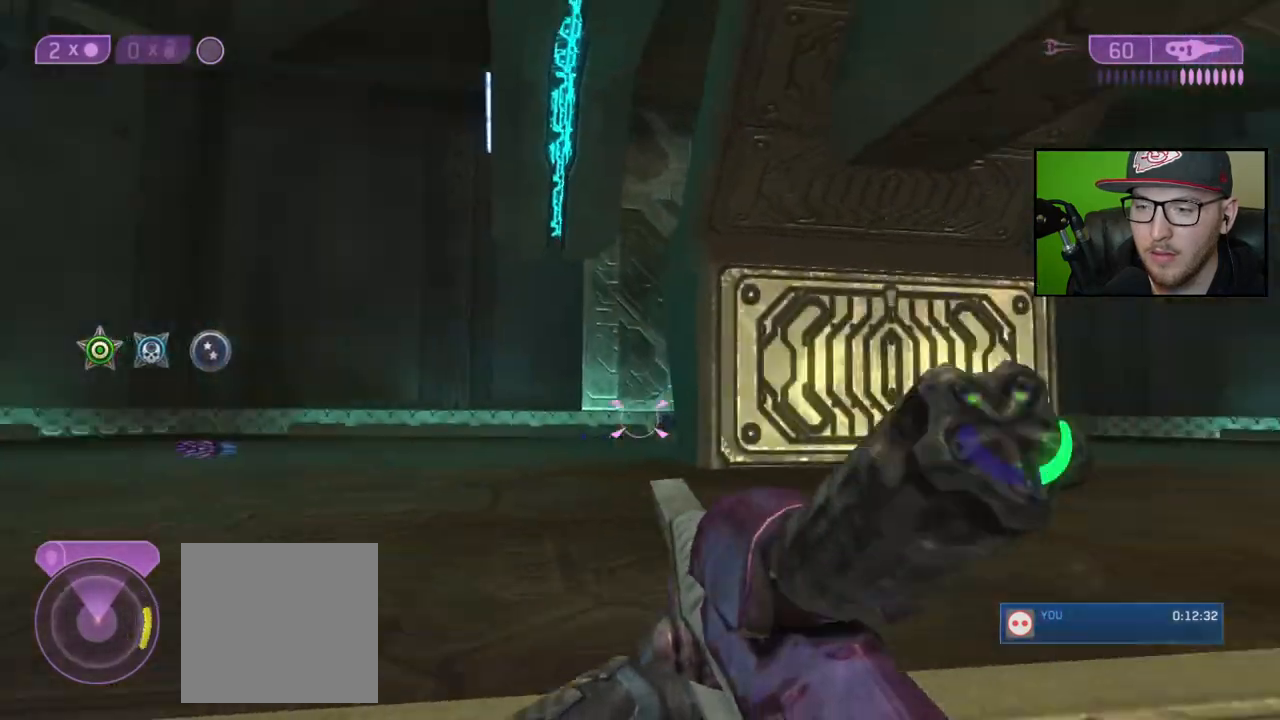
{"buttons": [], "left_stick": "up", "right_stick": "center", "events": [[50, "left_stick", "up-left"], [250, "left_stick", "up"], [283, "right_stick", "center"]]}
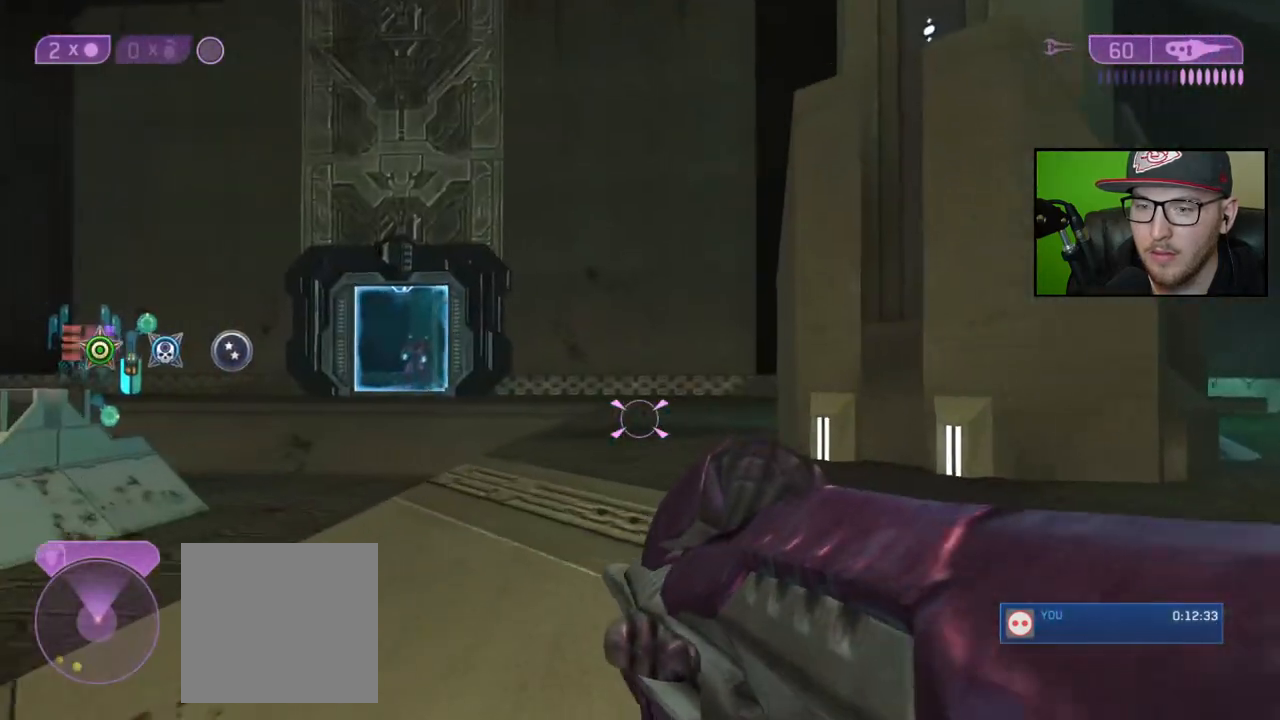
{"buttons": [], "left_stick": "up", "right_stick": "center", "events": []}
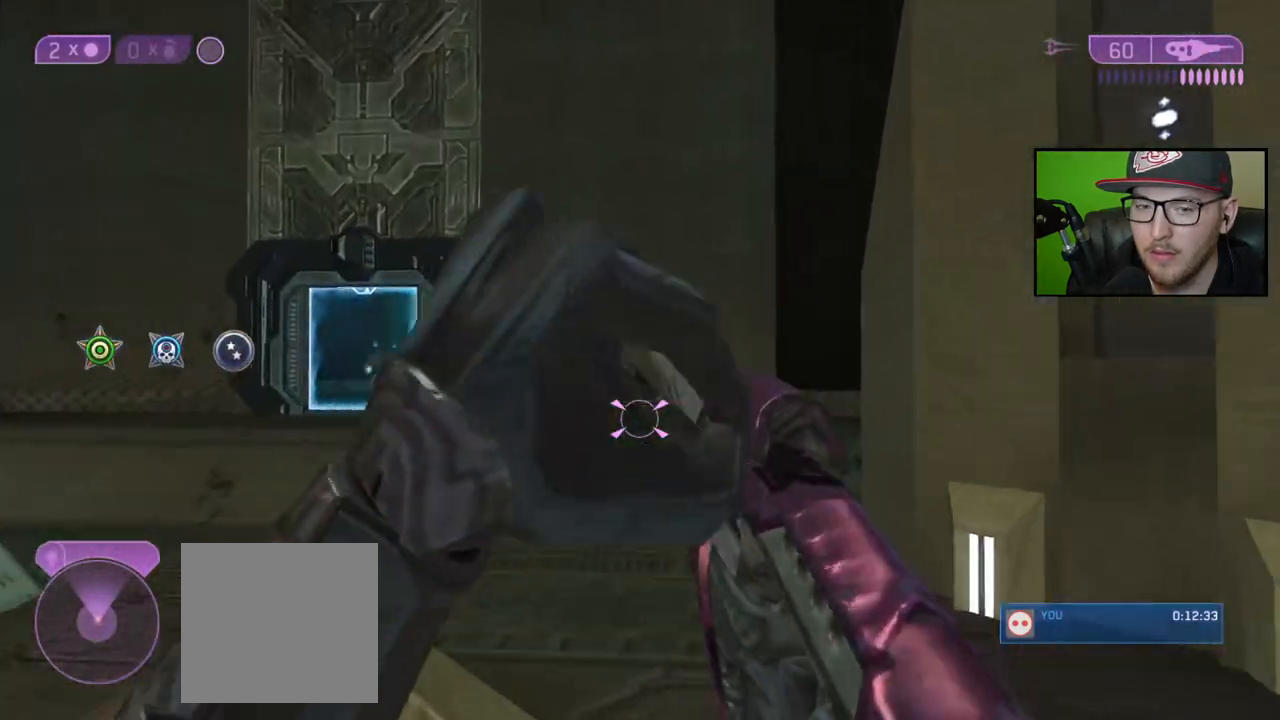
{"buttons": [], "left_stick": "up", "right_stick": "center", "events": [[100, "right_stick", "left"], [200, "right_stick", "center"]]}
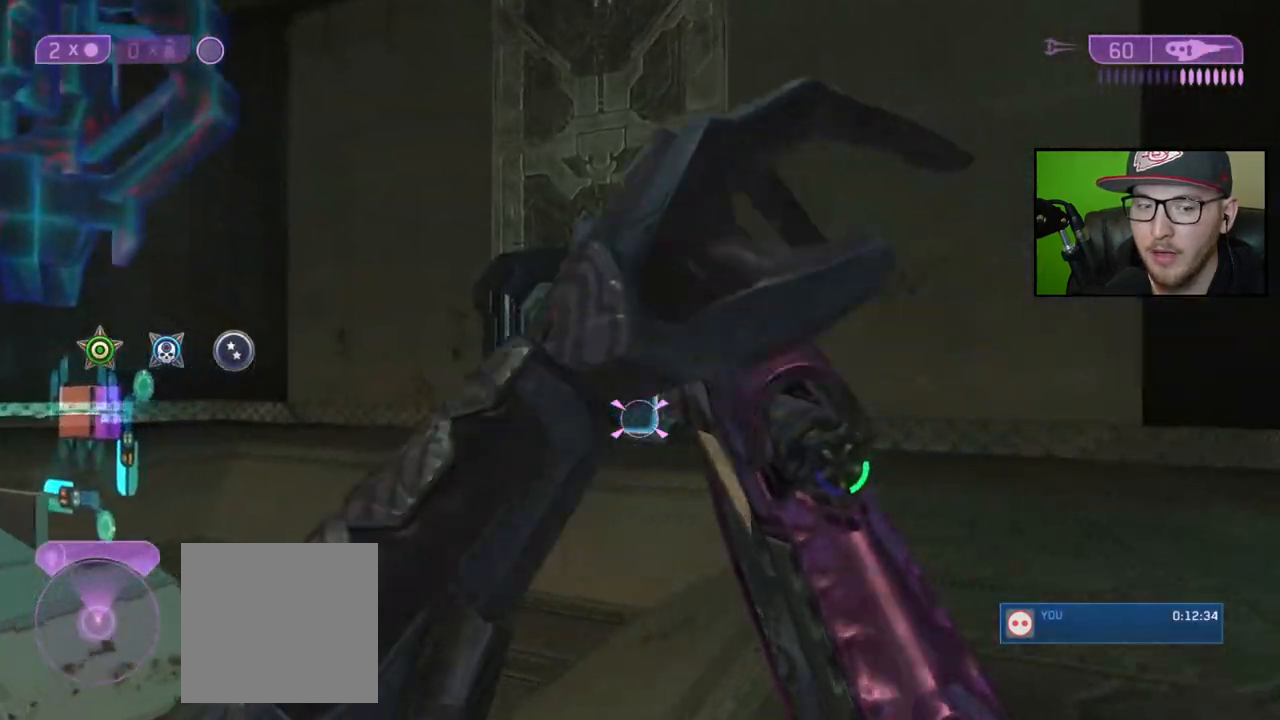
{"buttons": [], "left_stick": "up", "right_stick": "center", "events": [[117, "Y", "down"], [217, "Y", "up"]]}
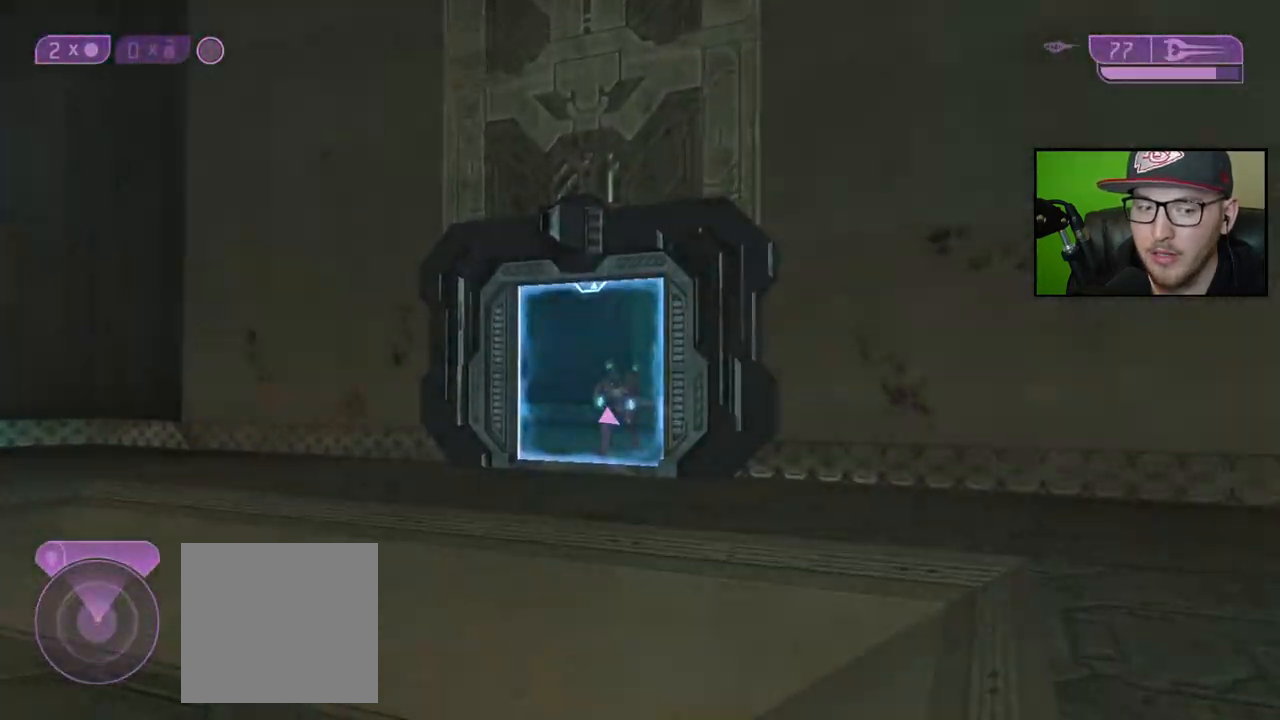
{"buttons": [], "left_stick": "up", "right_stick": "center", "events": []}
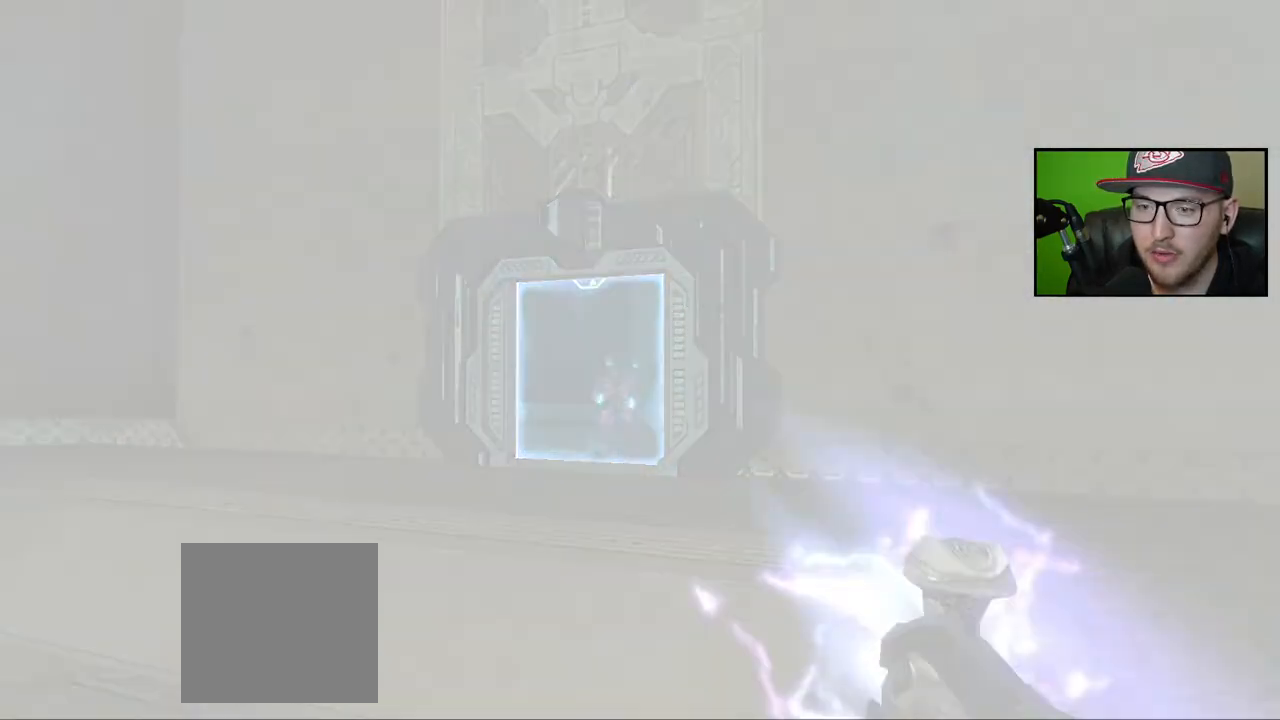
{"buttons": ["A"], "left_stick": "up", "right_stick": "center", "events": [[417, "A", "down"]]}
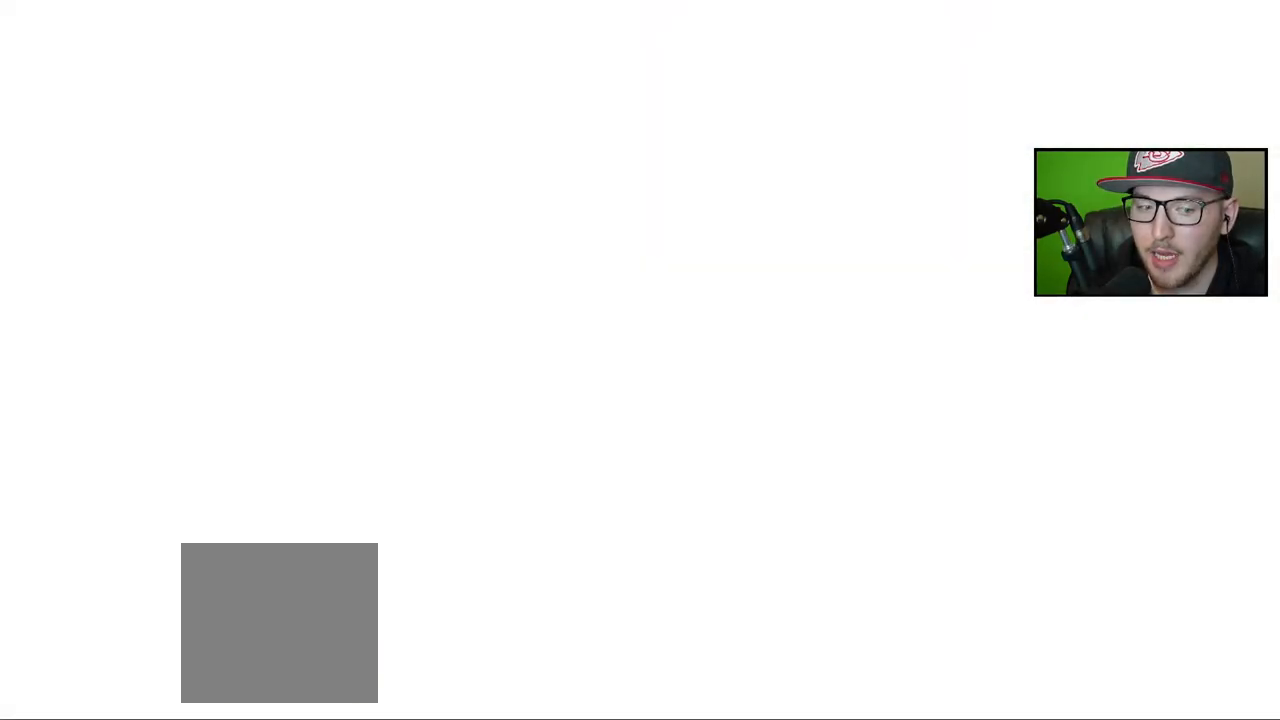
{"buttons": [], "left_stick": "center", "right_stick": "center", "events": [[17, "left_stick", "center"], [67, "A", "up"]]}
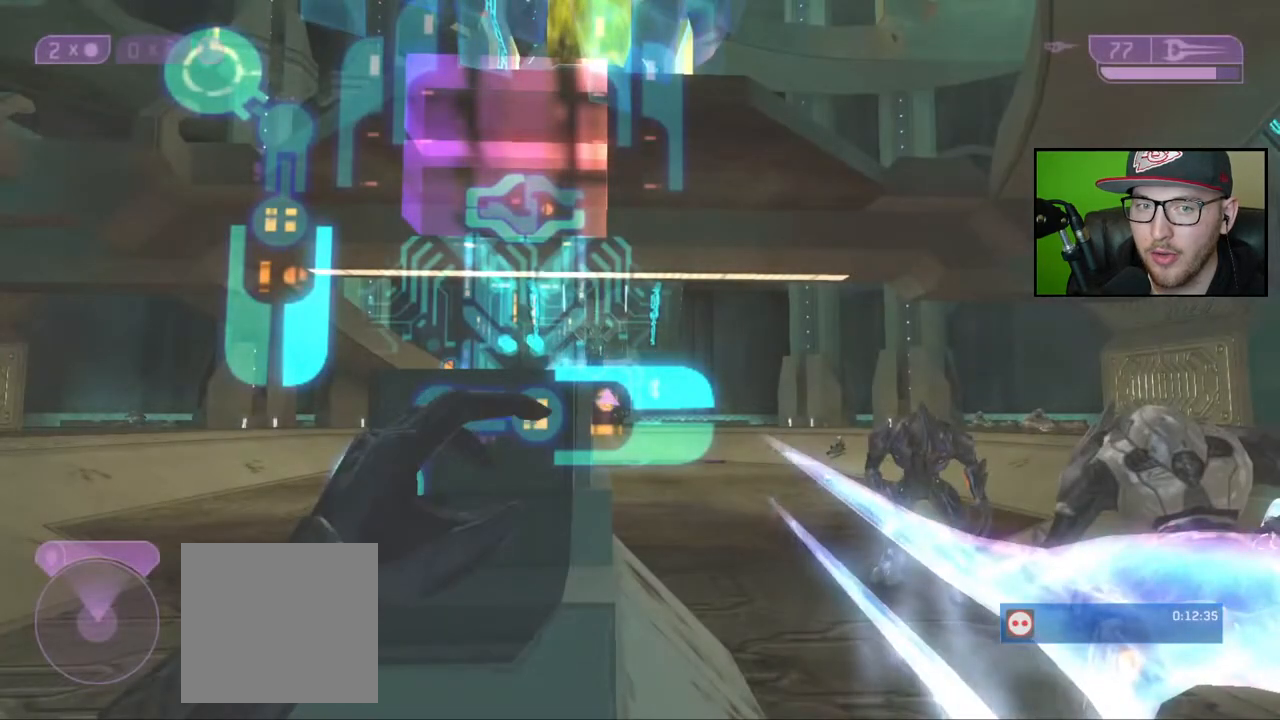
{"buttons": [], "left_stick": "right", "right_stick": "down-right", "events": [[217, "Y", "down"], [217, "left_stick", "right"], [300, "Y", "up"], [483, "right_stick", "down-right"]]}
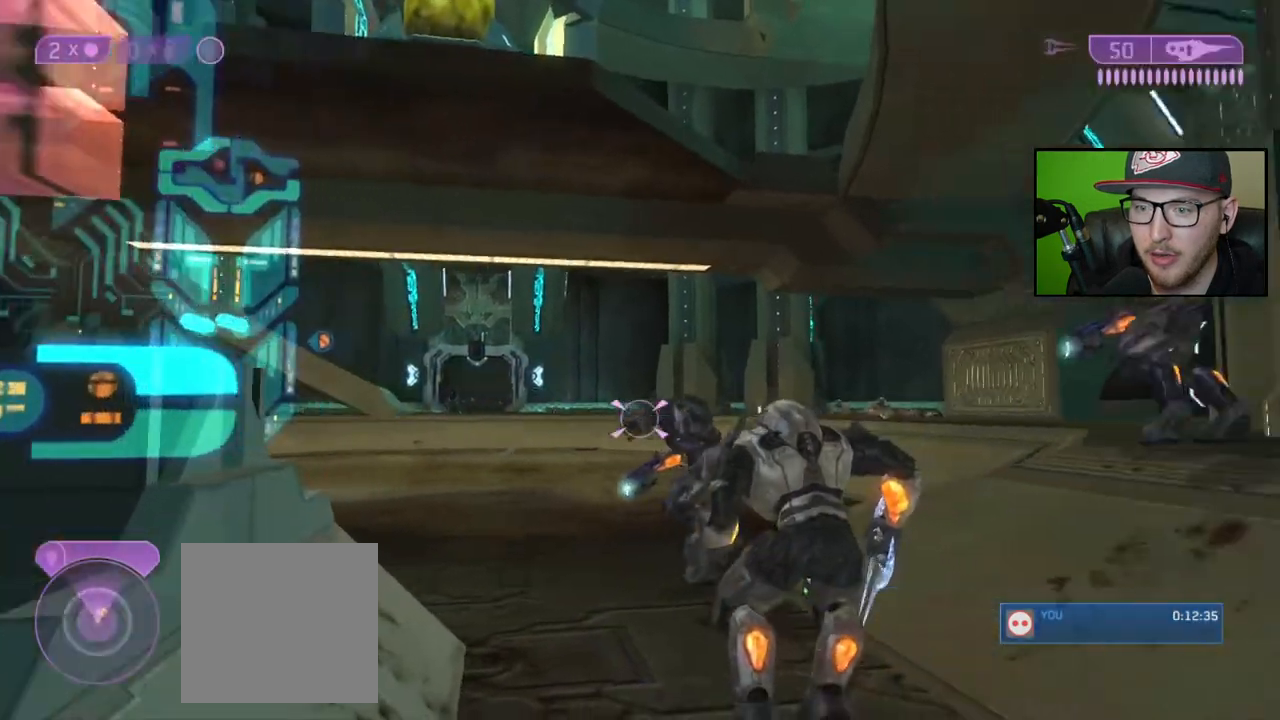
{"buttons": [], "left_stick": "up", "right_stick": "center", "events": [[67, "left_stick", "up"], [117, "right_stick", "center"]]}
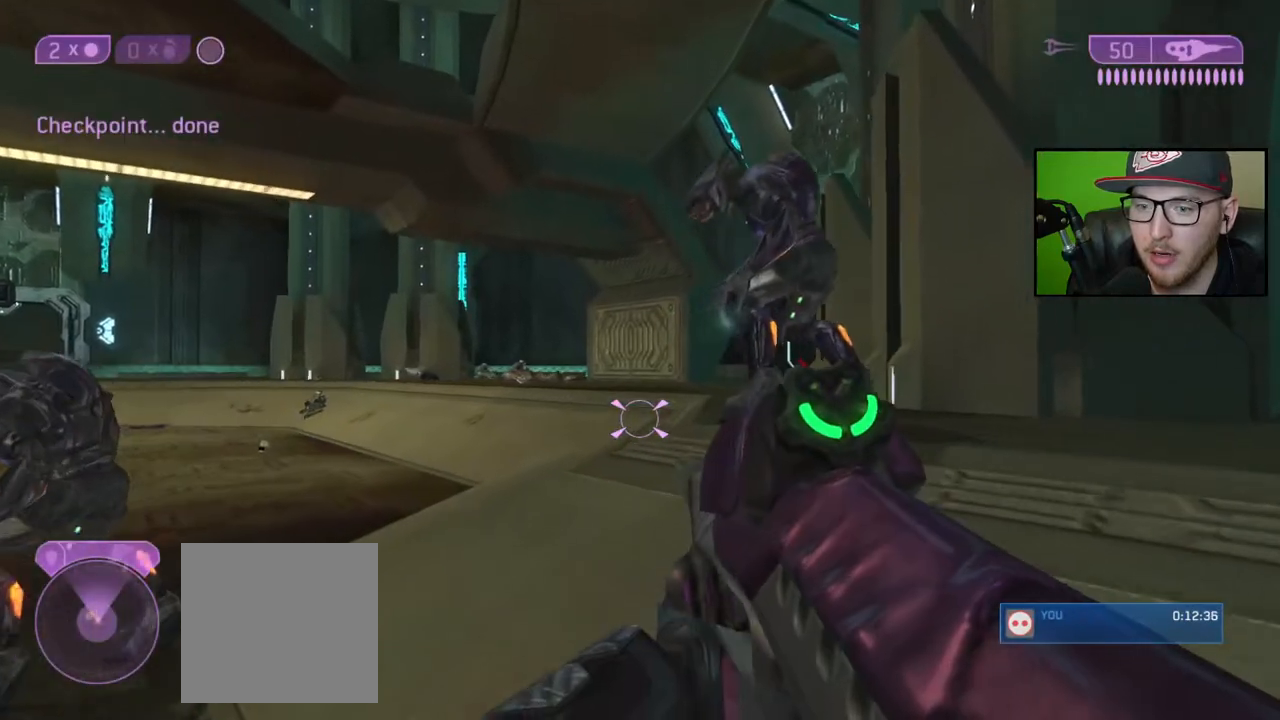
{"buttons": [], "left_stick": "up", "right_stick": "center", "events": [[50, "right_stick", "left"], [267, "right_stick", "center"]]}
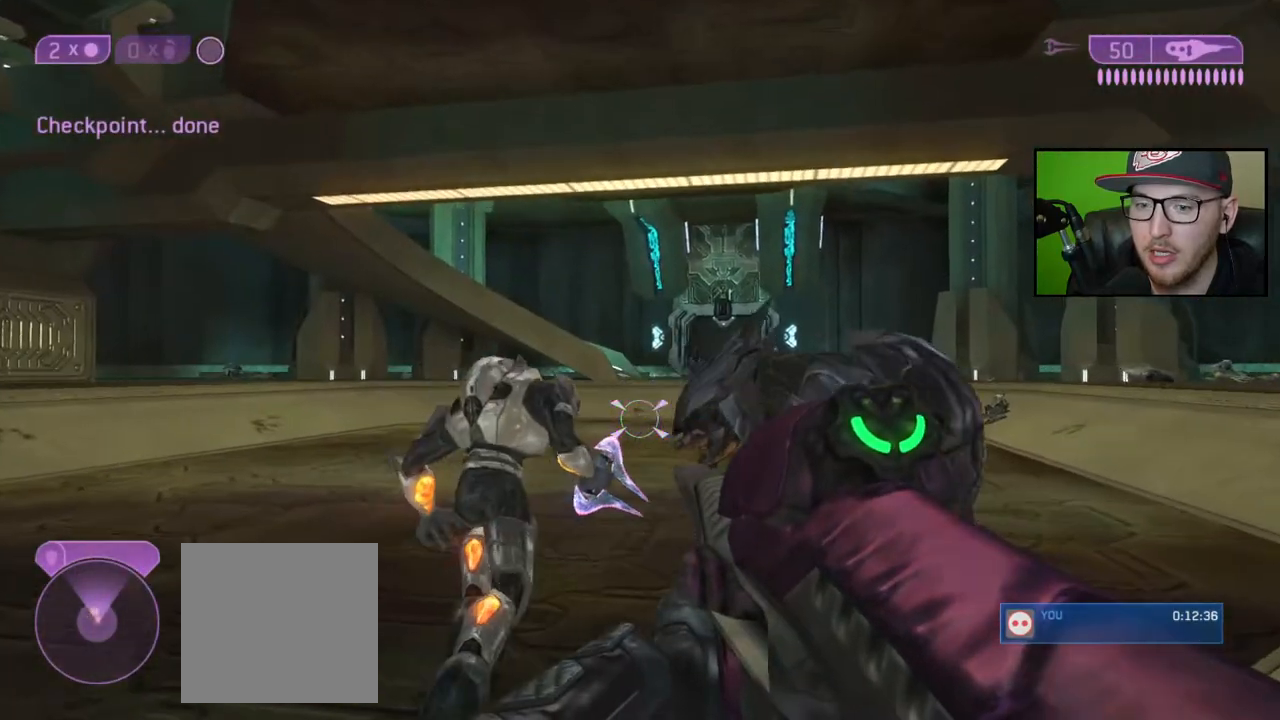
{"buttons": ["X"], "left_stick": "up", "right_stick": "center", "events": [[467, "X", "down"]]}
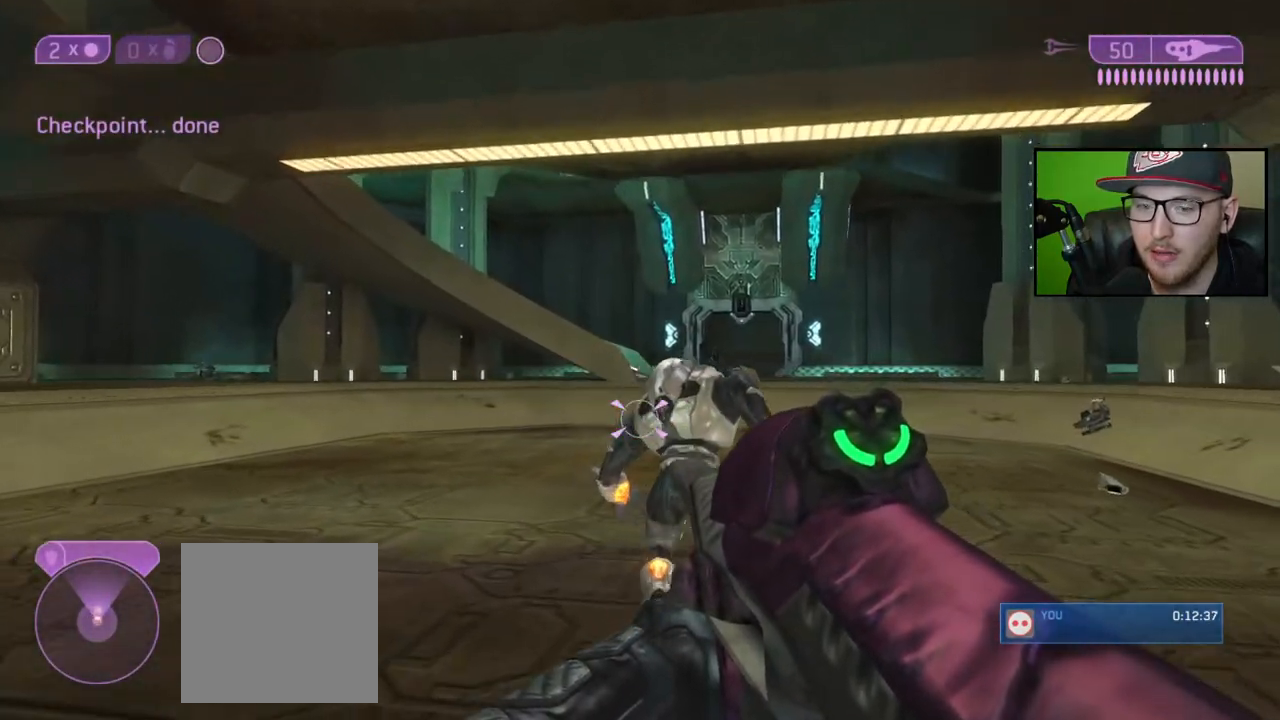
{"buttons": [], "left_stick": "up", "right_stick": "center", "events": [[50, "X", "up"]]}
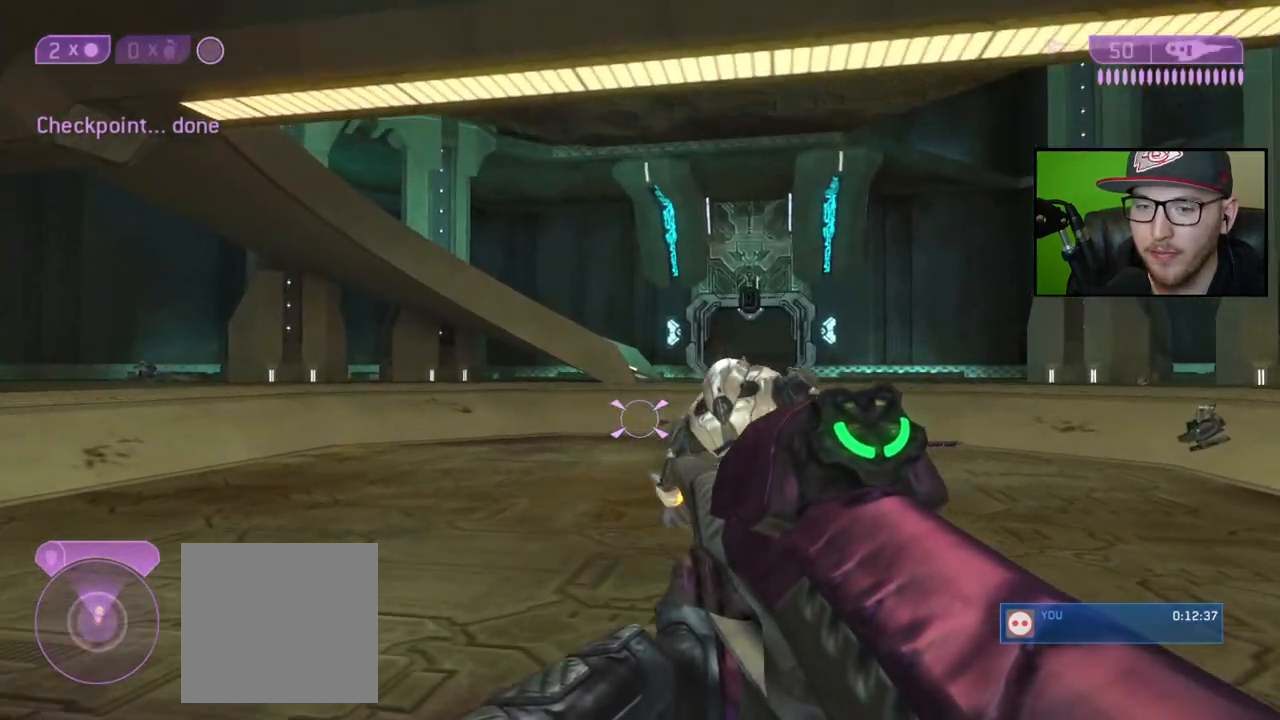
{"buttons": [], "left_stick": "up", "right_stick": "center", "events": []}
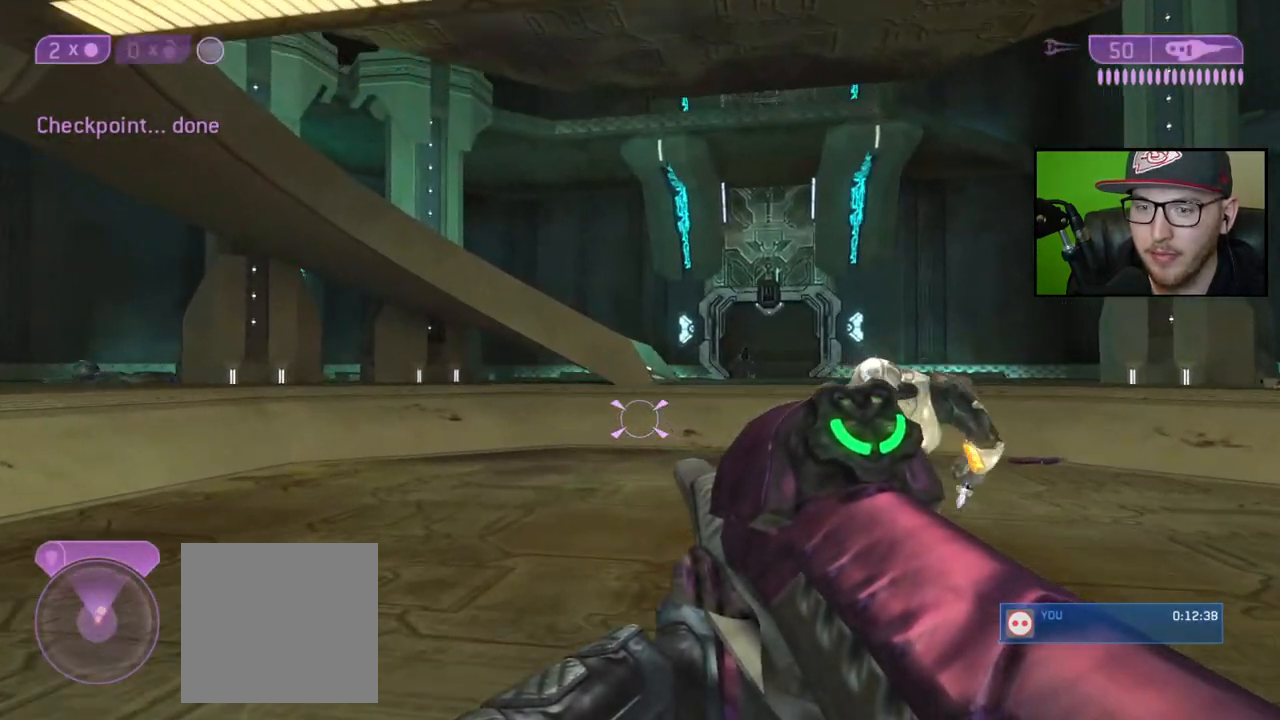
{"buttons": [], "left_stick": "up-right", "right_stick": "center", "events": [[300, "Y", "down"], [400, "Y", "up"], [467, "left_stick", "up-right"]]}
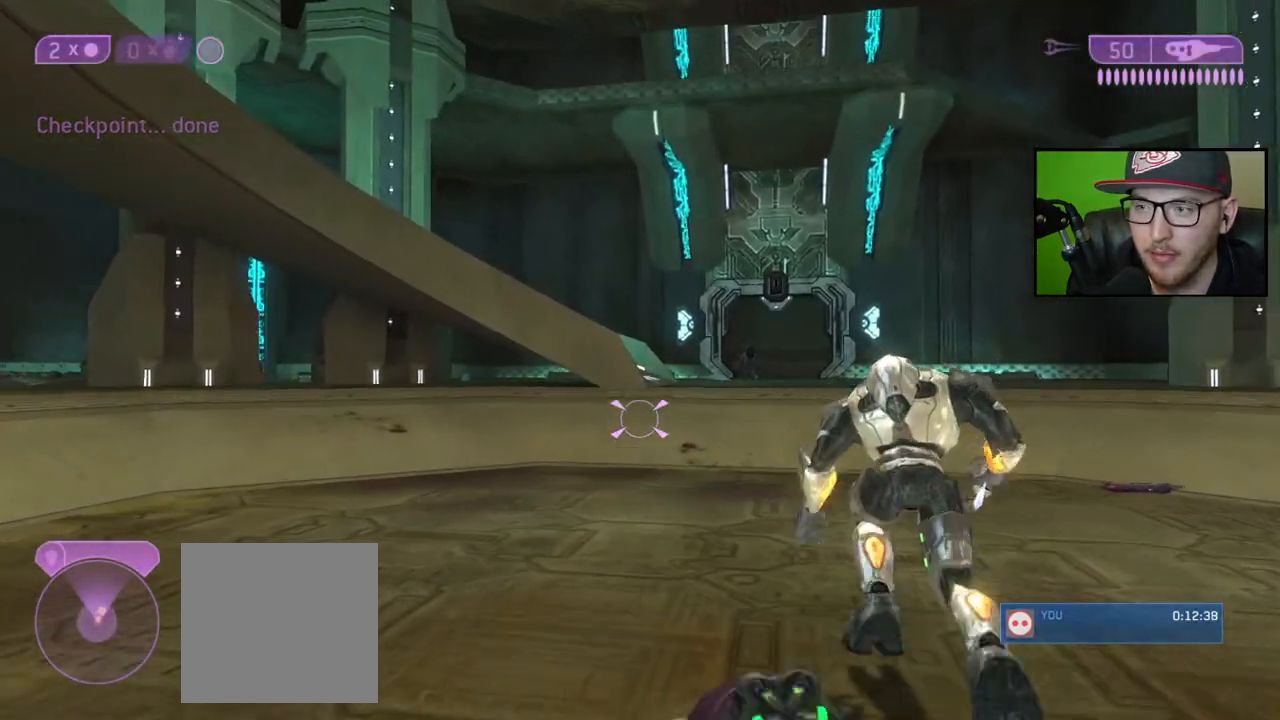
{"buttons": ["Y"], "left_stick": "up-right", "right_stick": "center", "events": [[483, "Y", "down"]]}
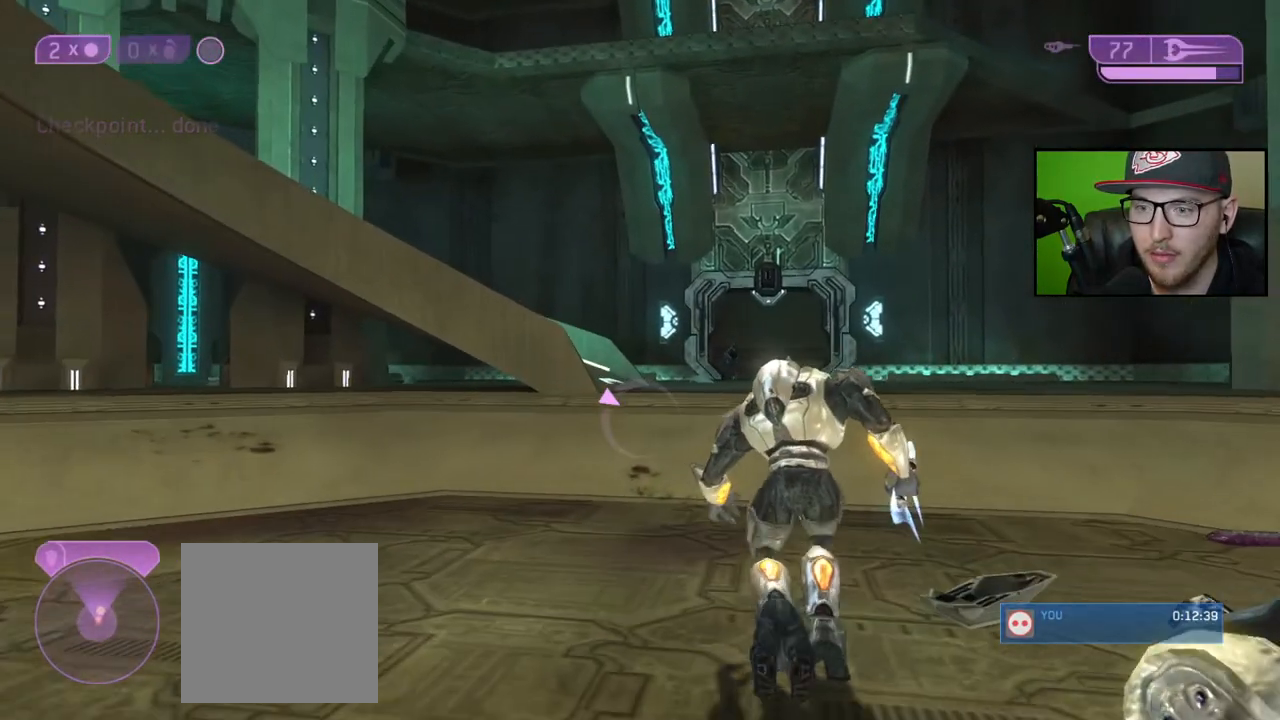
{"buttons": [], "left_stick": "up-right", "right_stick": "center", "events": [[117, "Y", "up"]]}
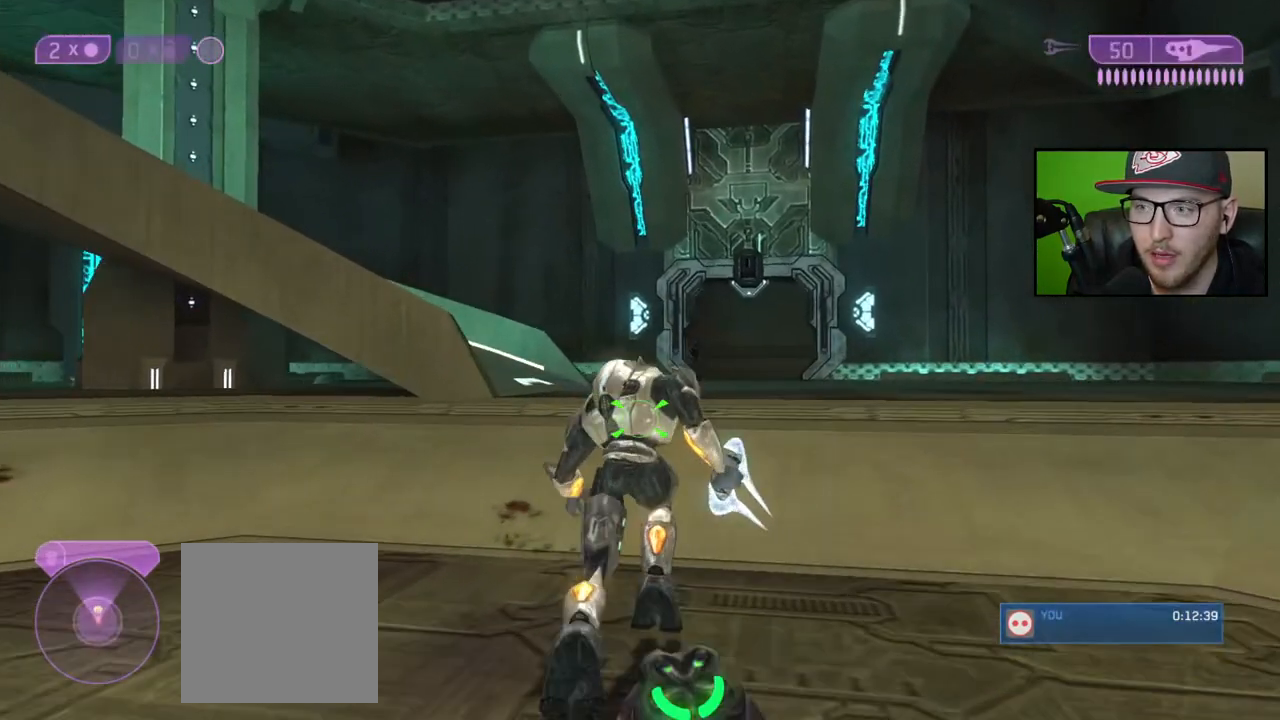
{"buttons": [], "left_stick": "up-right", "right_stick": "center", "events": []}
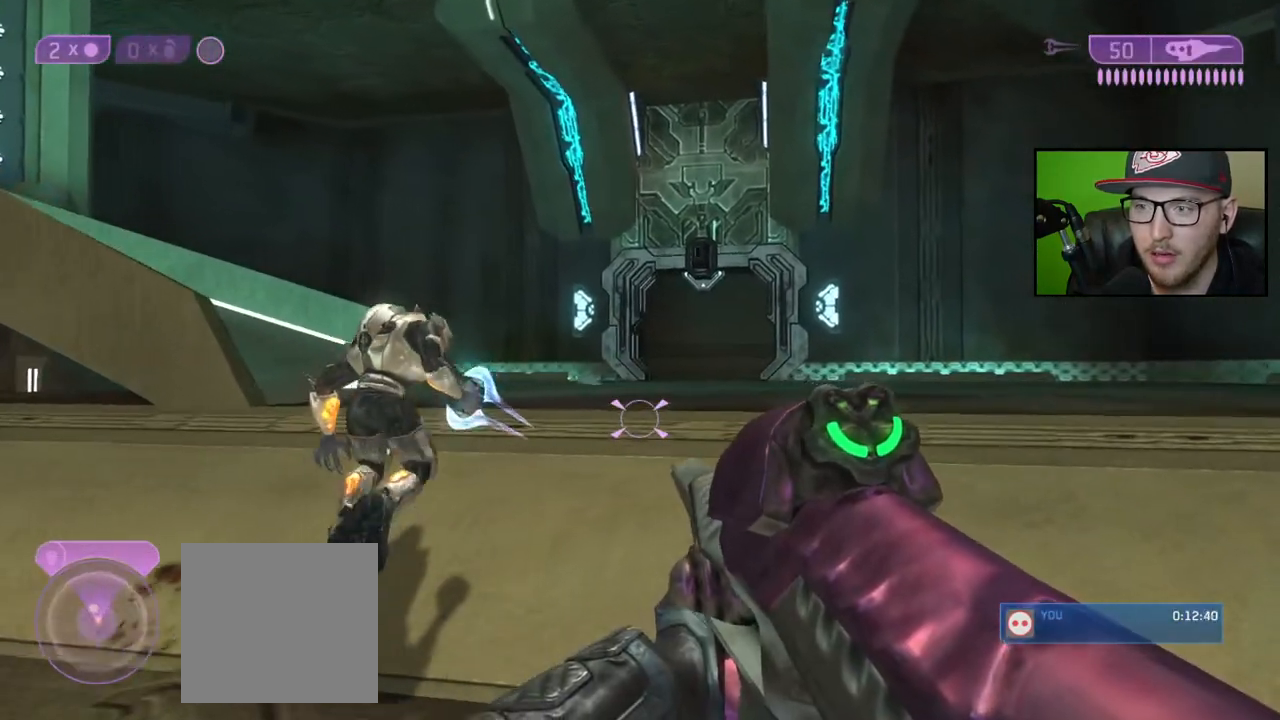
{"buttons": [], "left_stick": "up-right", "right_stick": "center", "events": [[50, "right_stick", "left"], [300, "right_stick", "center"]]}
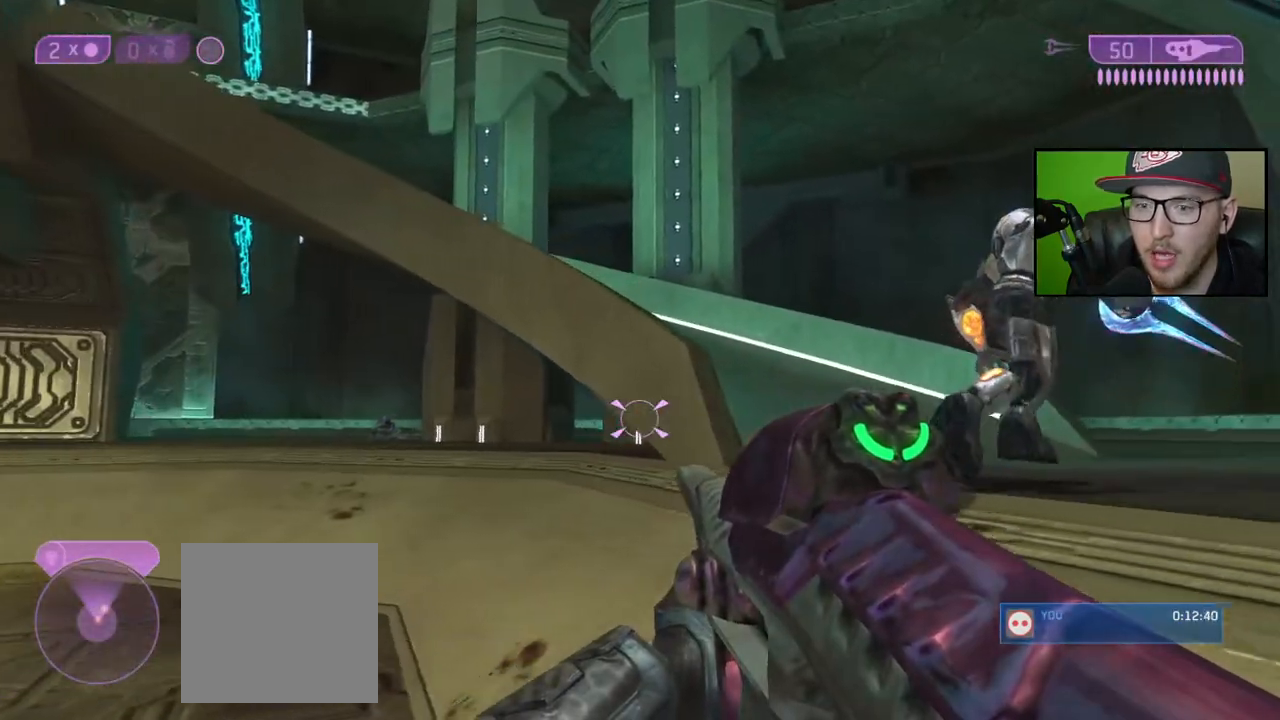
{"buttons": [], "left_stick": "up", "right_stick": "left", "events": [[33, "right_stick", "left"], [400, "left_stick", "up"]]}